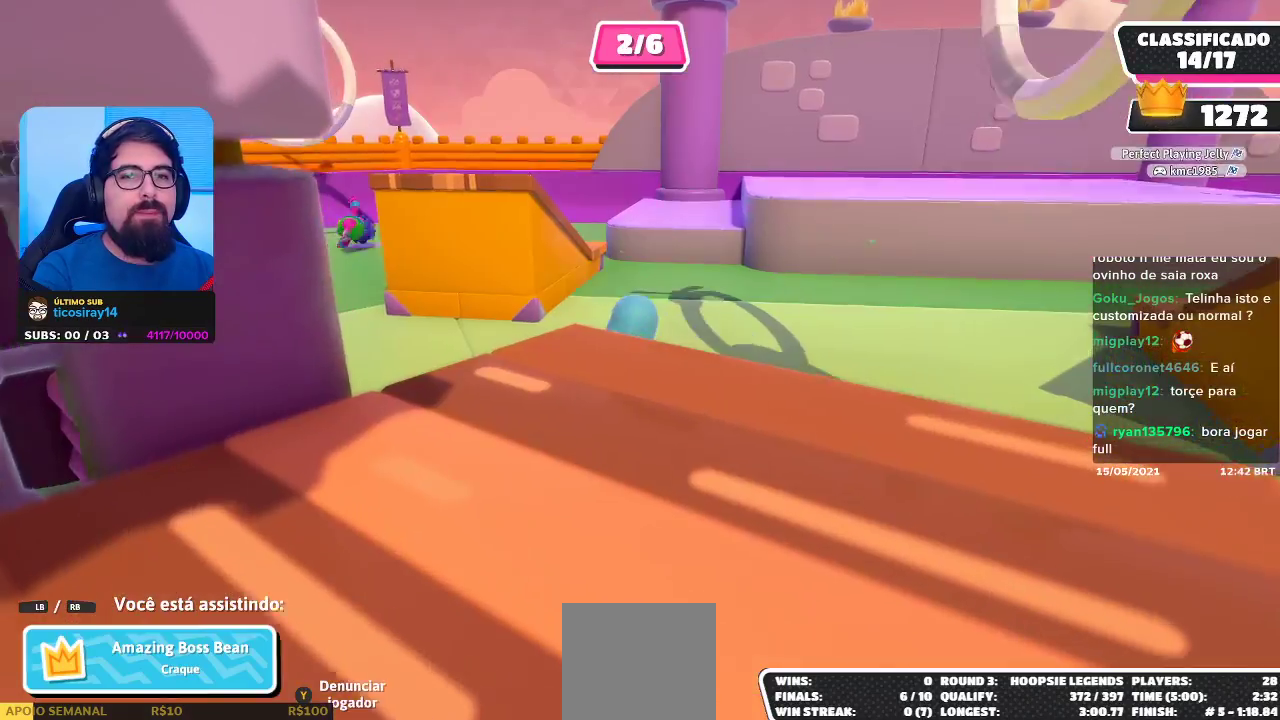
Gameplay with a controller (Xbox layout); each line is a JSON object with the inputs held at the frame after it. "events" lists button and stick changes between this image and that frame as [ms after this image, input, new state], when the widget could be followed in between. Not read: R3.
{"buttons": [], "left_stick": "center", "right_stick": "left", "events": [[483, "right_stick", "left"]]}
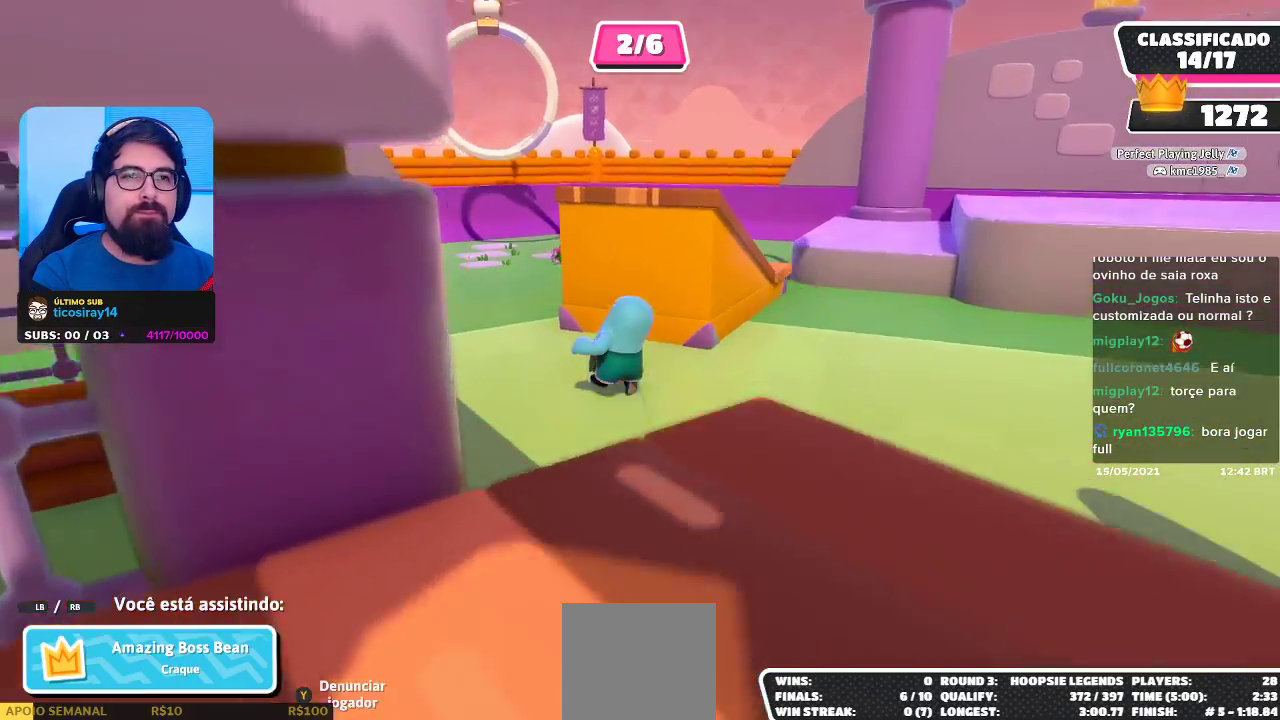
{"buttons": [], "left_stick": "center", "right_stick": "center", "events": [[450, "right_stick", "center"]]}
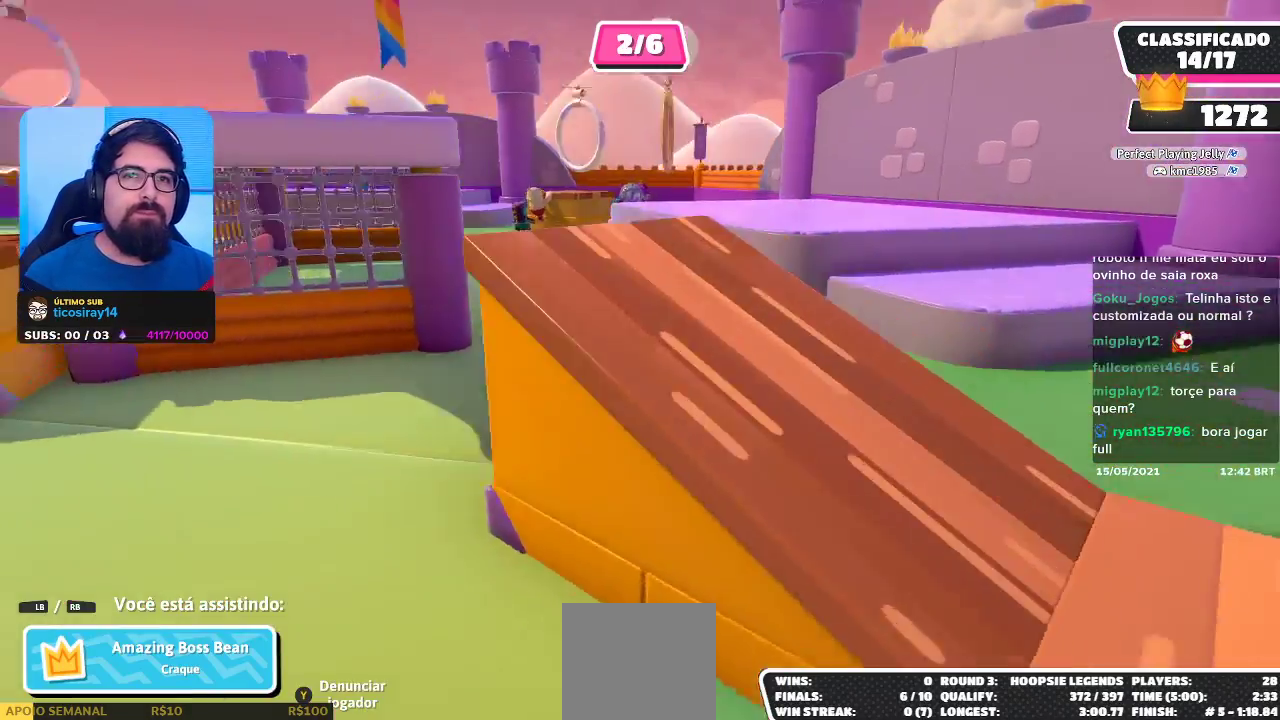
{"buttons": [], "left_stick": "center", "right_stick": "left", "events": [[283, "right_stick", "left"]]}
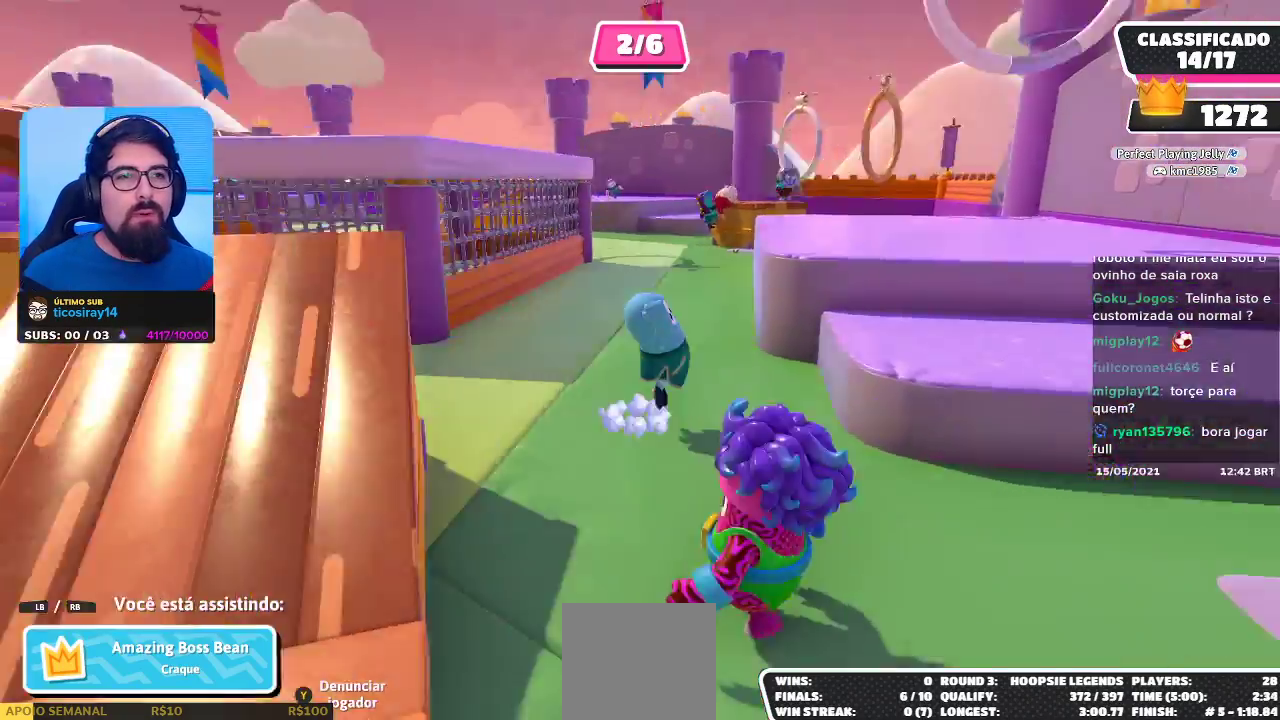
{"buttons": [], "left_stick": "center", "right_stick": "left", "events": [[50, "right_stick", "up-left"], [217, "right_stick", "center"], [417, "right_stick", "left"]]}
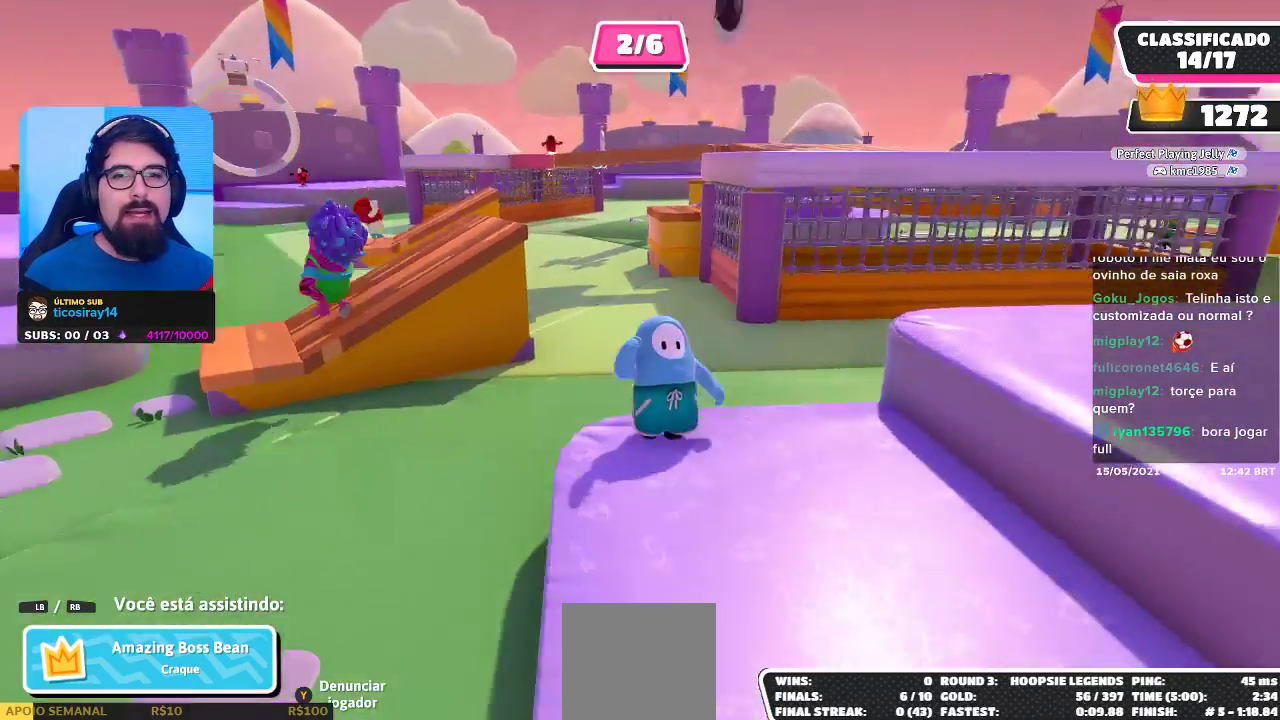
{"buttons": [], "left_stick": "center", "right_stick": "center", "events": [[83, "right_stick", "center"]]}
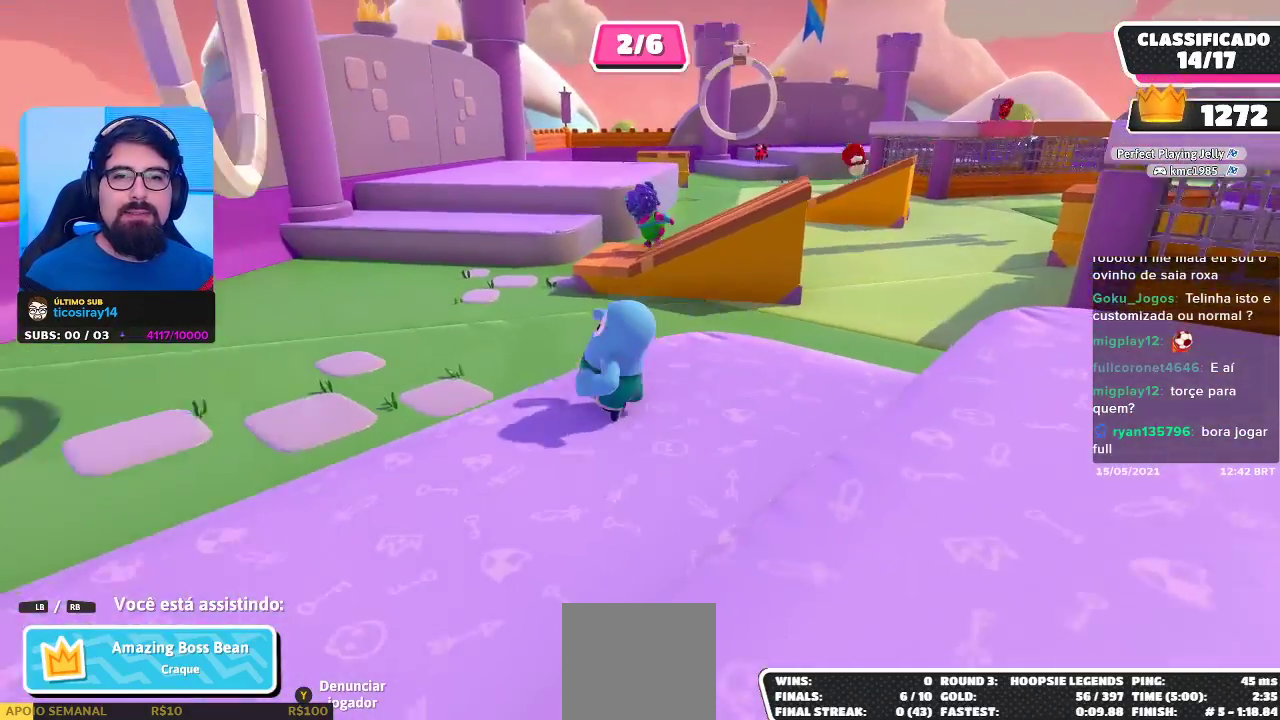
{"buttons": [], "left_stick": "center", "right_stick": "center", "events": []}
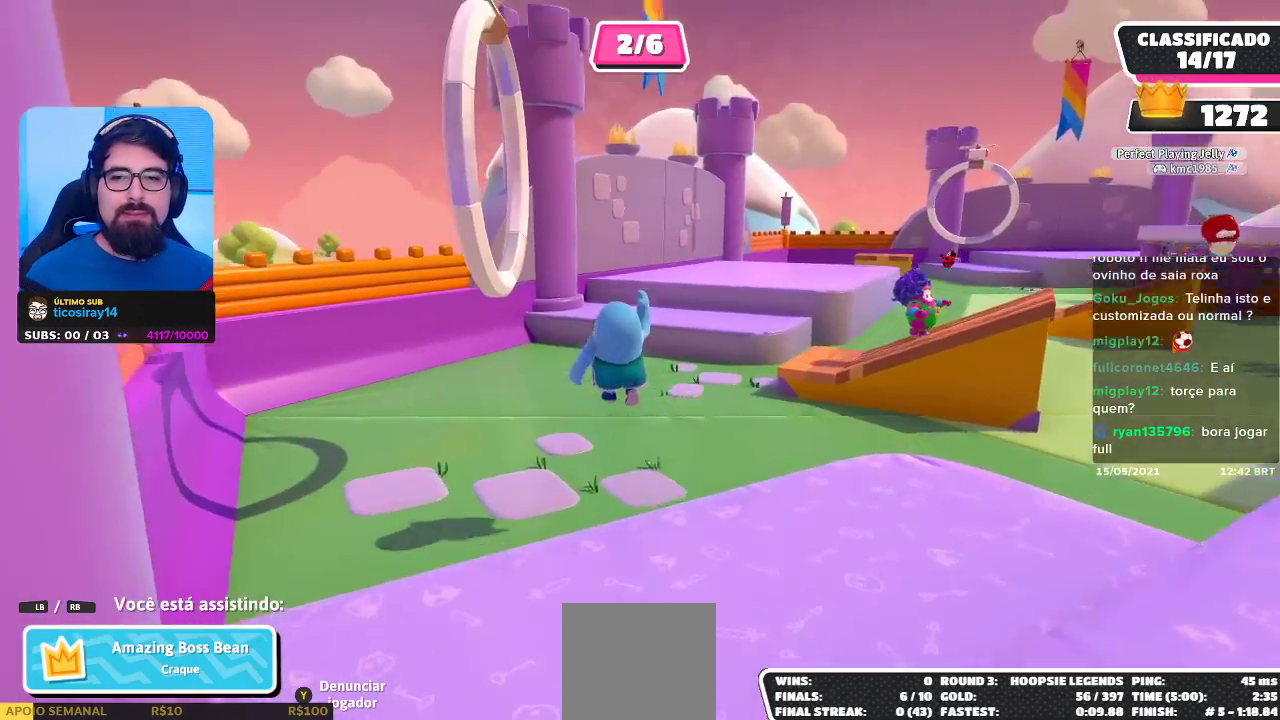
{"buttons": [], "left_stick": "center", "right_stick": "center", "events": []}
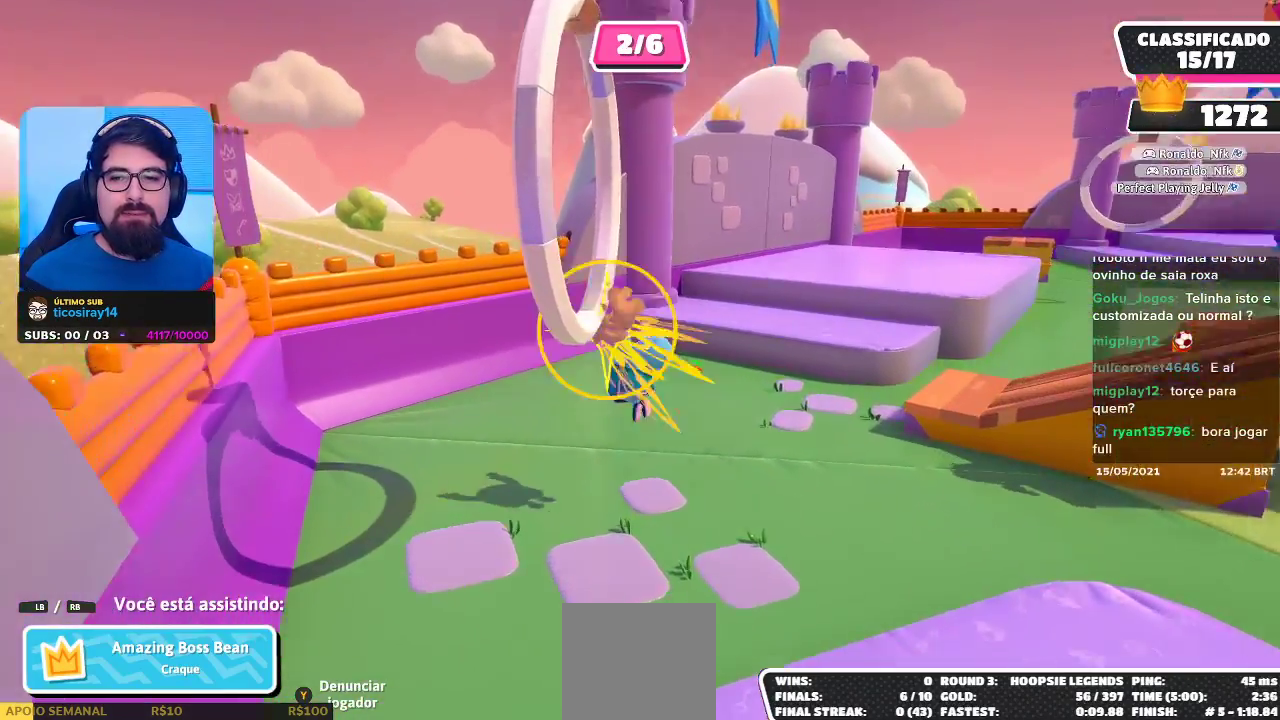
{"buttons": [], "left_stick": "center", "right_stick": "right", "events": [[317, "right_stick", "right"]]}
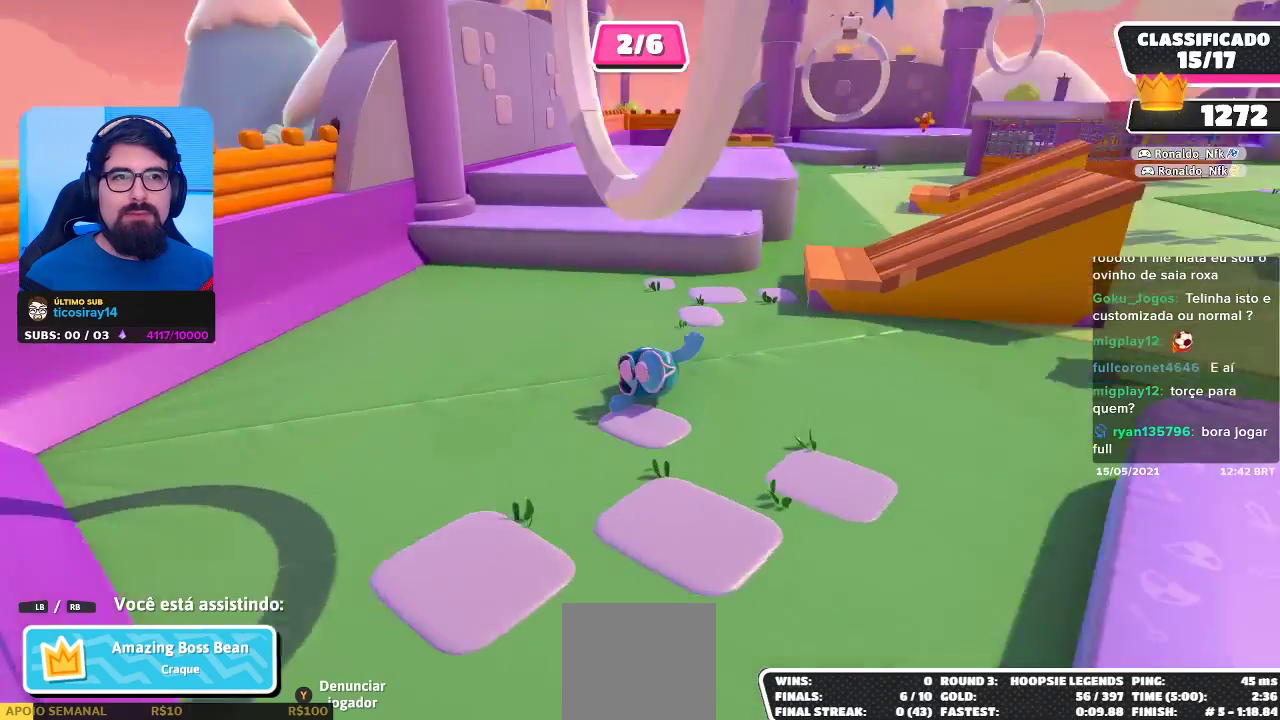
{"buttons": [], "left_stick": "center", "right_stick": "center", "events": [[33, "right_stick", "center"]]}
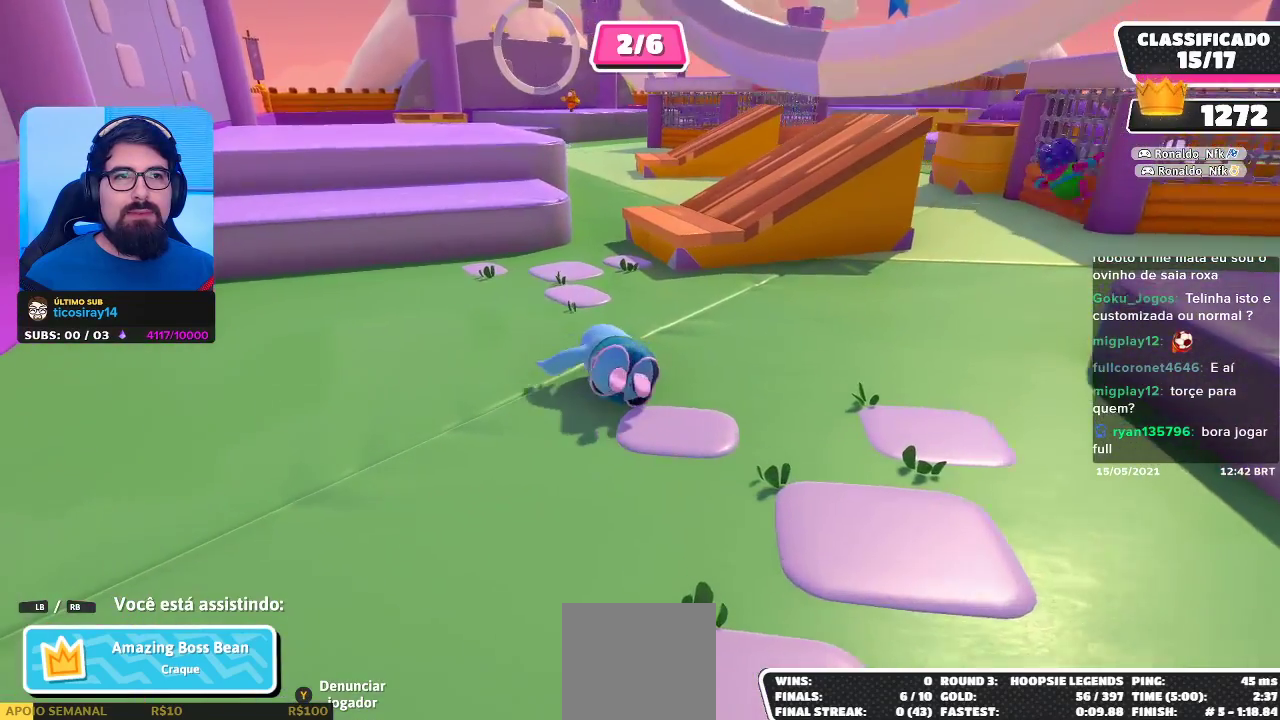
{"buttons": [], "left_stick": "center", "right_stick": "center", "events": []}
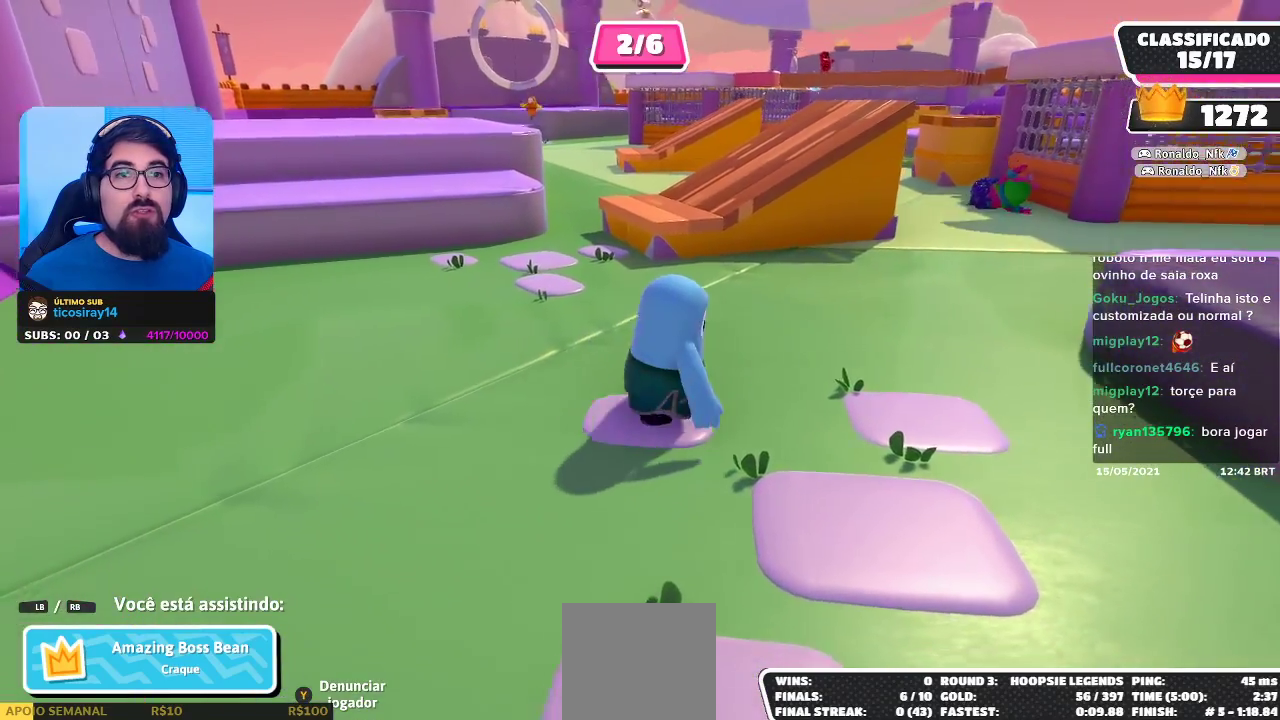
{"buttons": [], "left_stick": "center", "right_stick": "center", "events": [[67, "R1", "down"], [200, "R1", "up"]]}
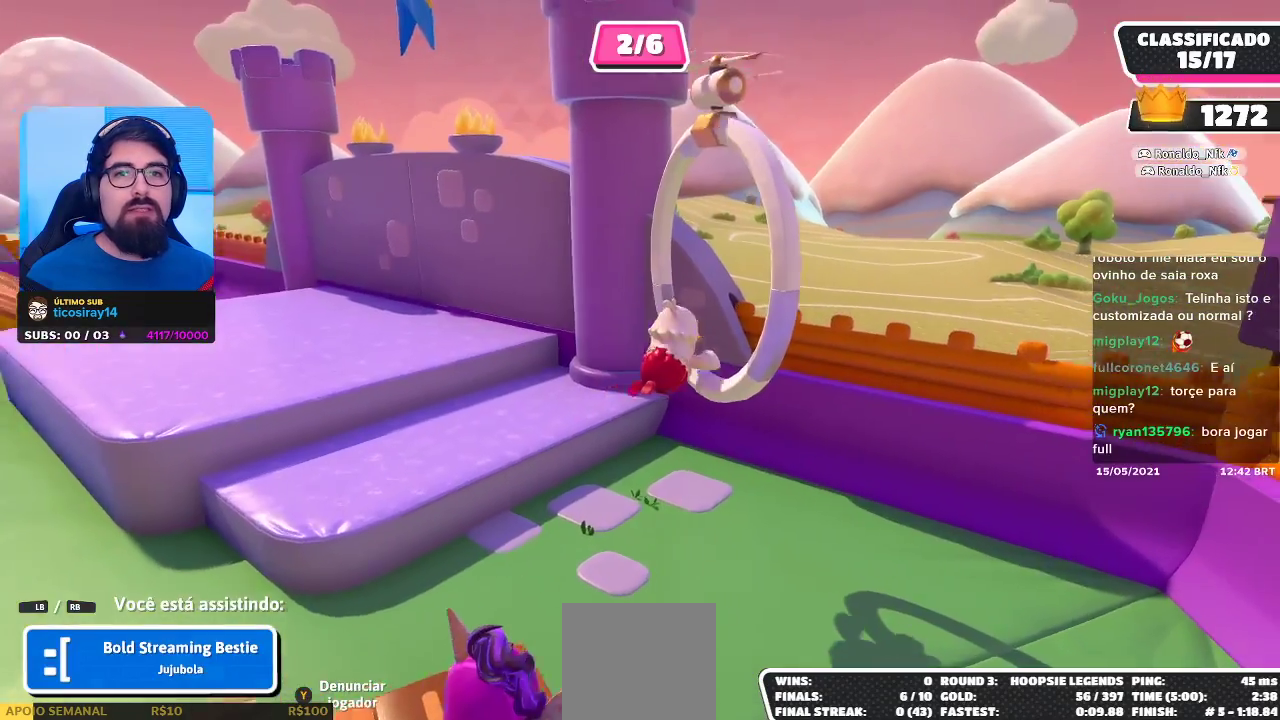
{"buttons": ["R1"], "left_stick": "center", "right_stick": "center", "events": [[383, "R1", "down"]]}
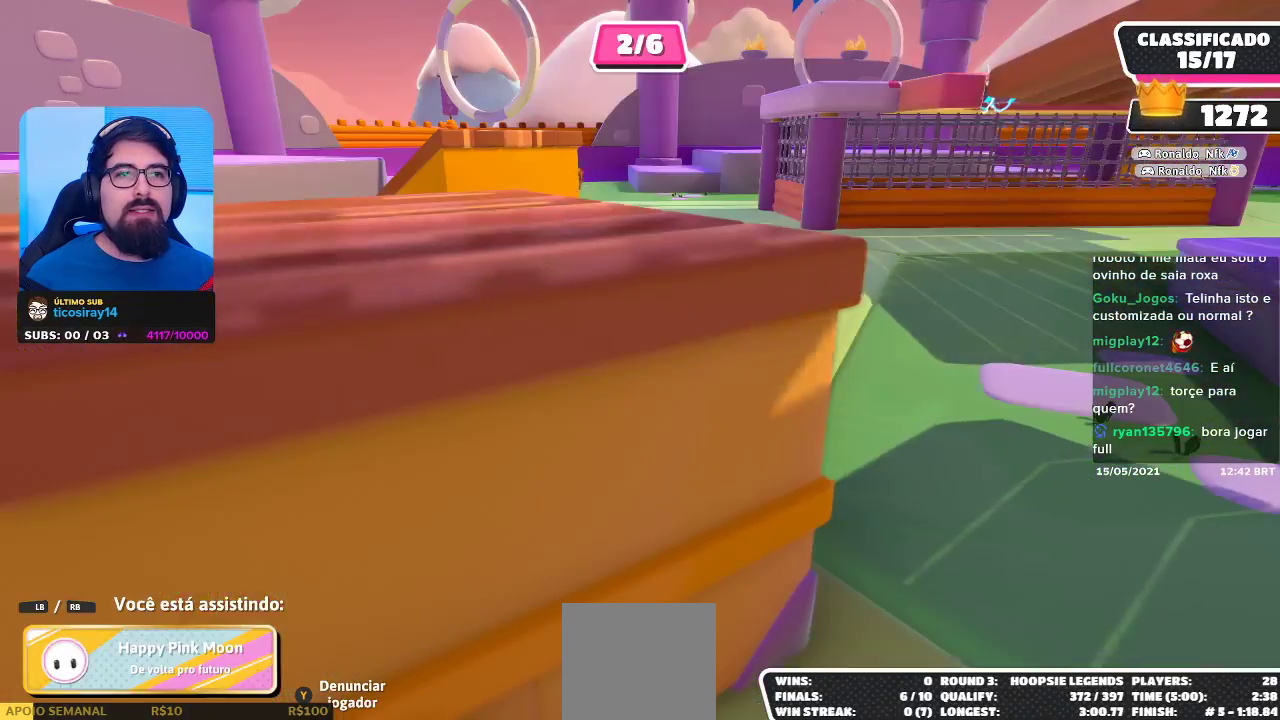
{"buttons": [], "left_stick": "center", "right_stick": "center", "events": [[50, "R1", "up"], [267, "R1", "down"], [433, "R1", "up"]]}
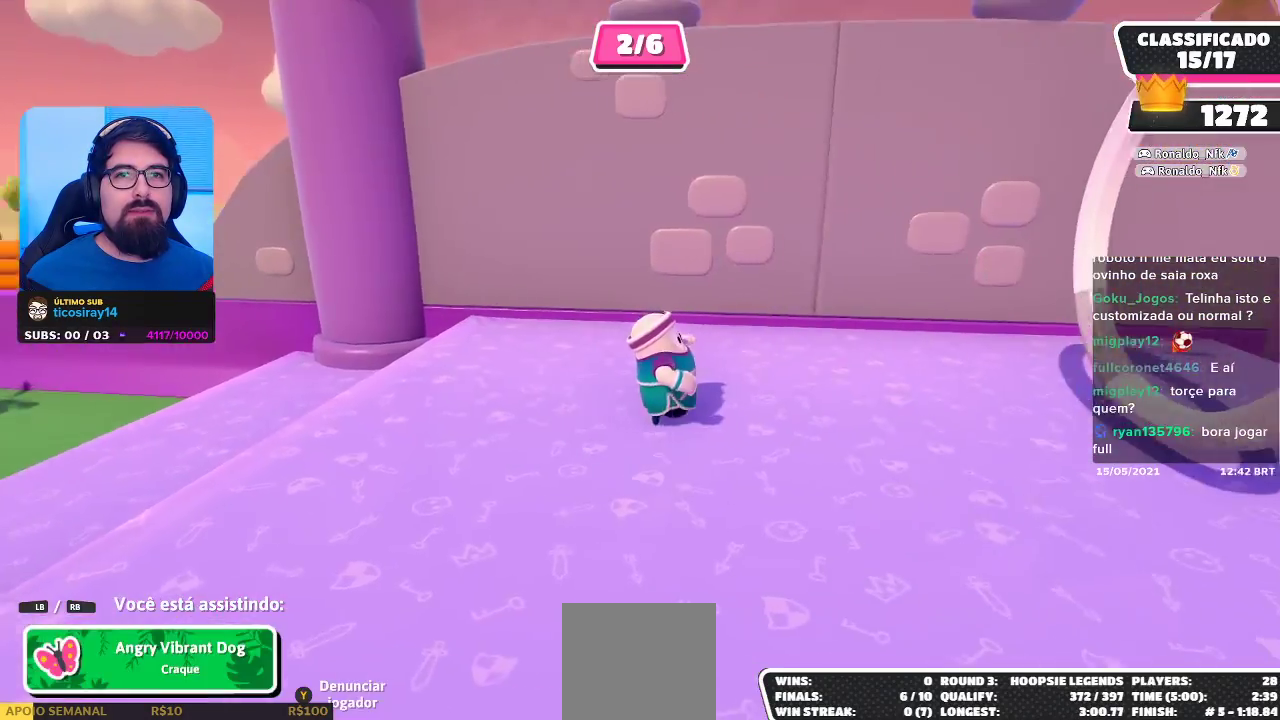
{"buttons": [], "left_stick": "center", "right_stick": "center", "events": [[100, "R1", "down"], [267, "R1", "up"]]}
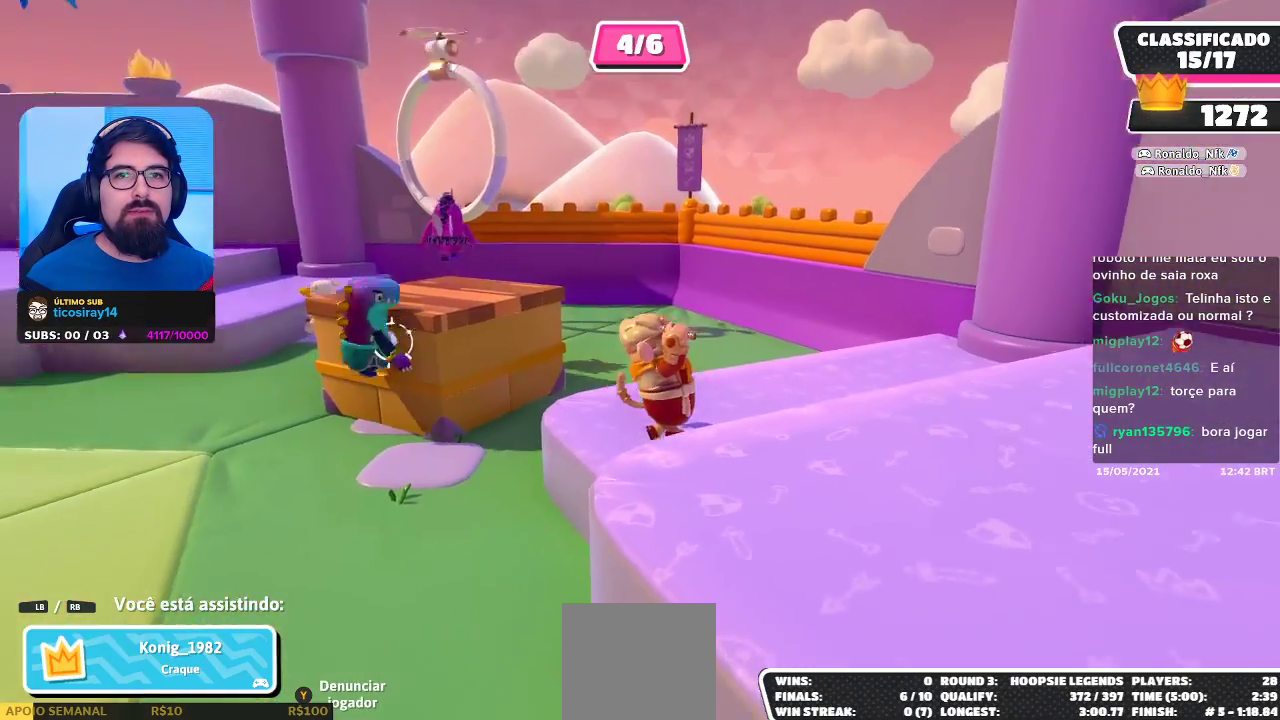
{"buttons": [], "left_stick": "center", "right_stick": "center", "events": [[267, "R1", "down"], [433, "R1", "up"]]}
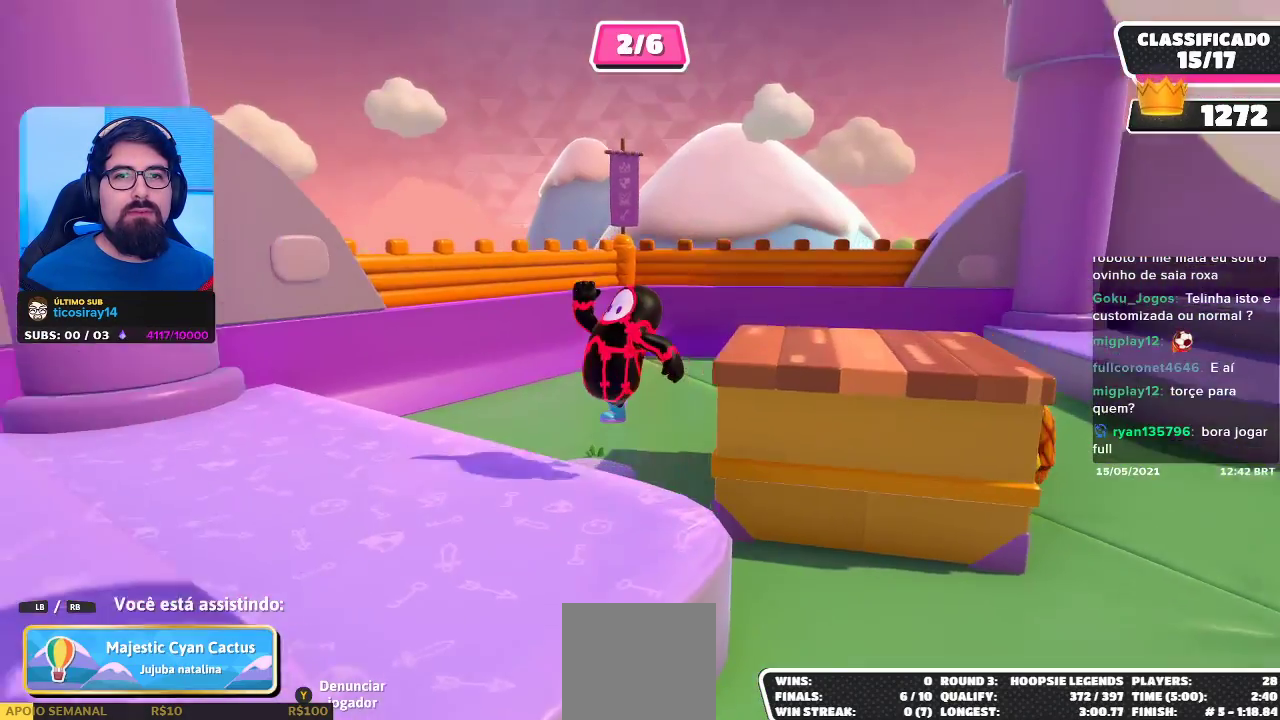
{"buttons": [], "left_stick": "center", "right_stick": "center", "events": [[317, "L2", "down"], [500, "L2", "up"]]}
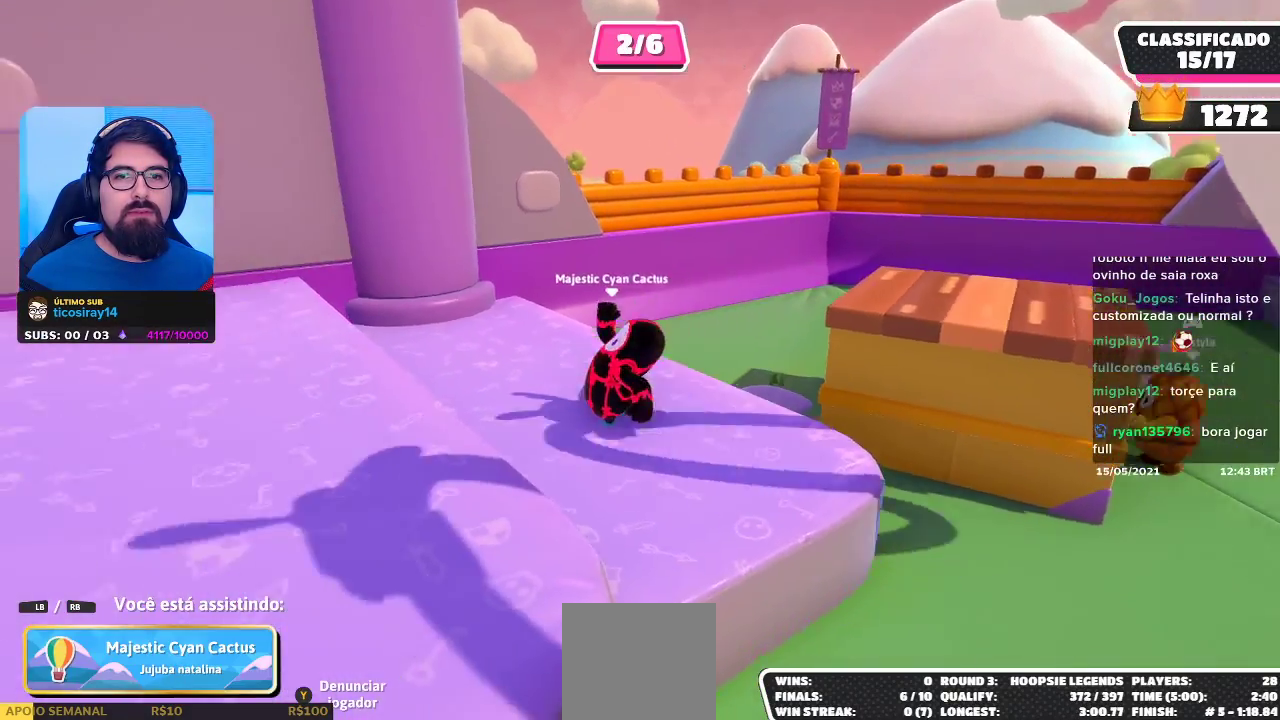
{"buttons": [], "left_stick": "center", "right_stick": "center", "events": [[267, "R1", "down"], [450, "R1", "up"]]}
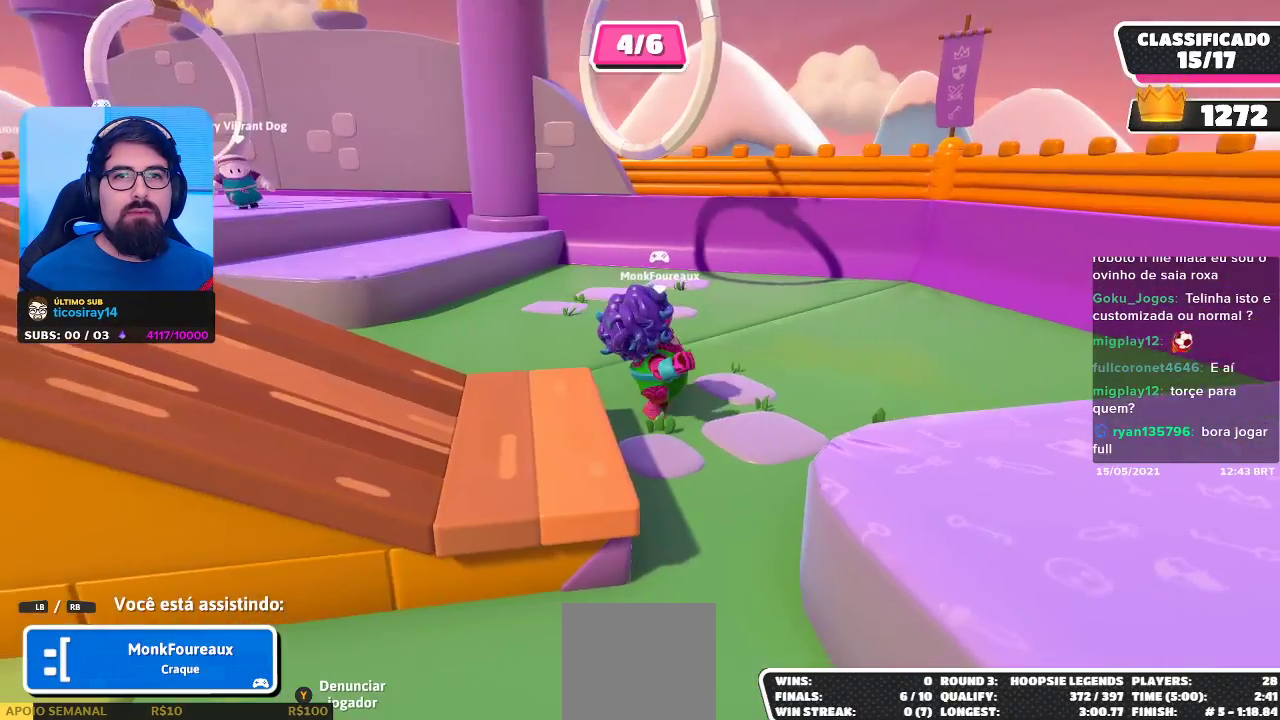
{"buttons": [], "left_stick": "center", "right_stick": "center", "events": []}
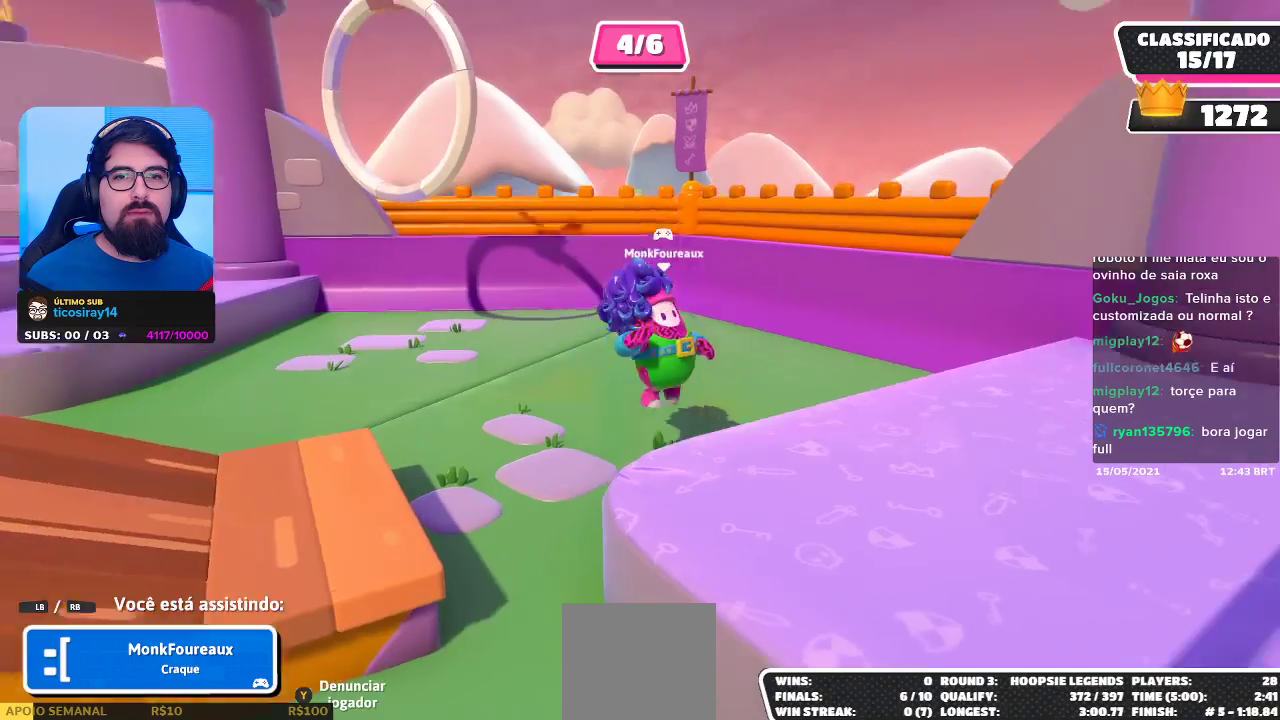
{"buttons": [], "left_stick": "center", "right_stick": "left", "events": [[317, "right_stick", "left"]]}